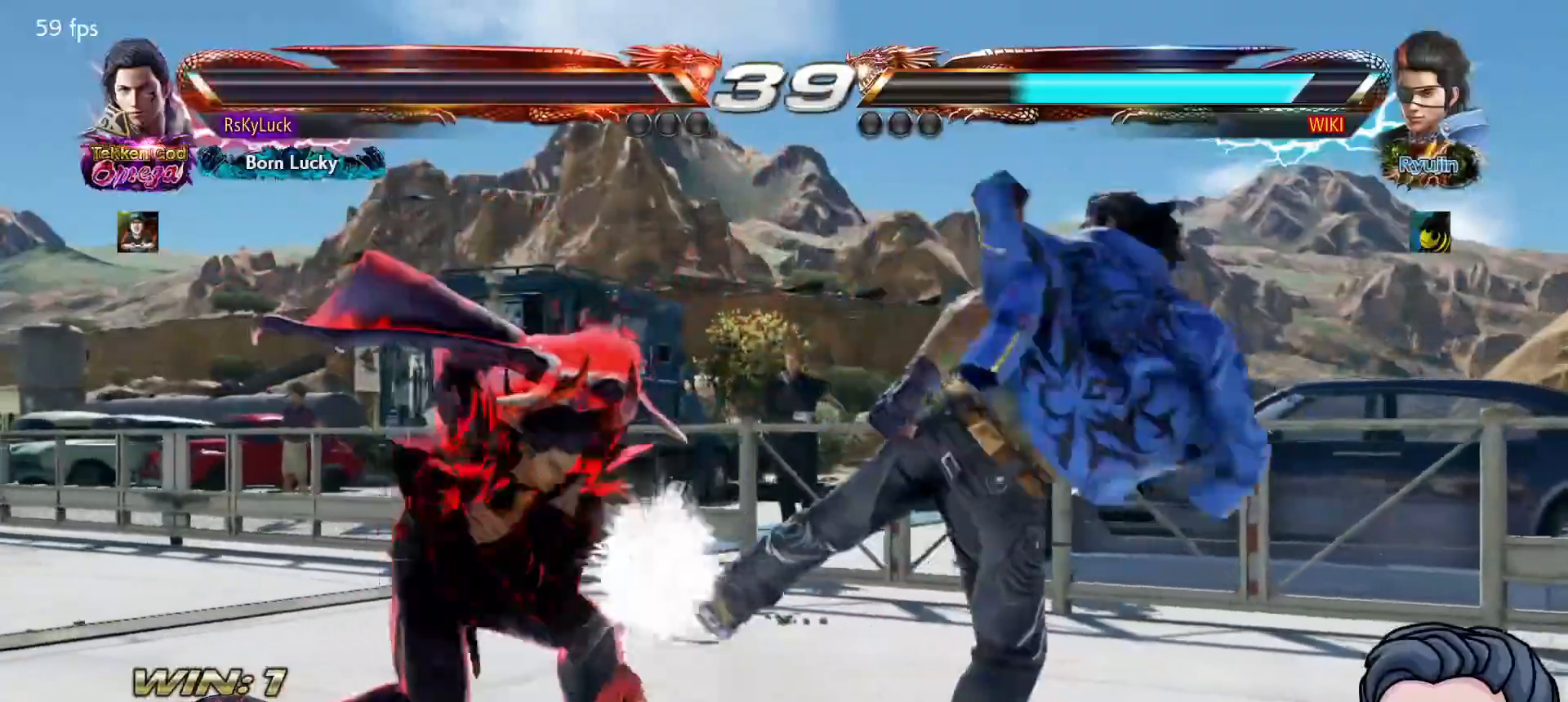
Gameplay with a controller (PlayStation layout); each line is a JSON object with the inputs held at the frame after it. "events" lists button and stick changes between this image and that frame as [ms after this image, input, new state], when the widget could be followed in between. Not read: left_stick.
{"buttons": ["DPAD_UP"], "right_stick": "center", "events": [[250, "DPAD_LEFT", "up"], [400, "DPAD_DOWN", "up"], [483, "DPAD_UP", "down"]]}
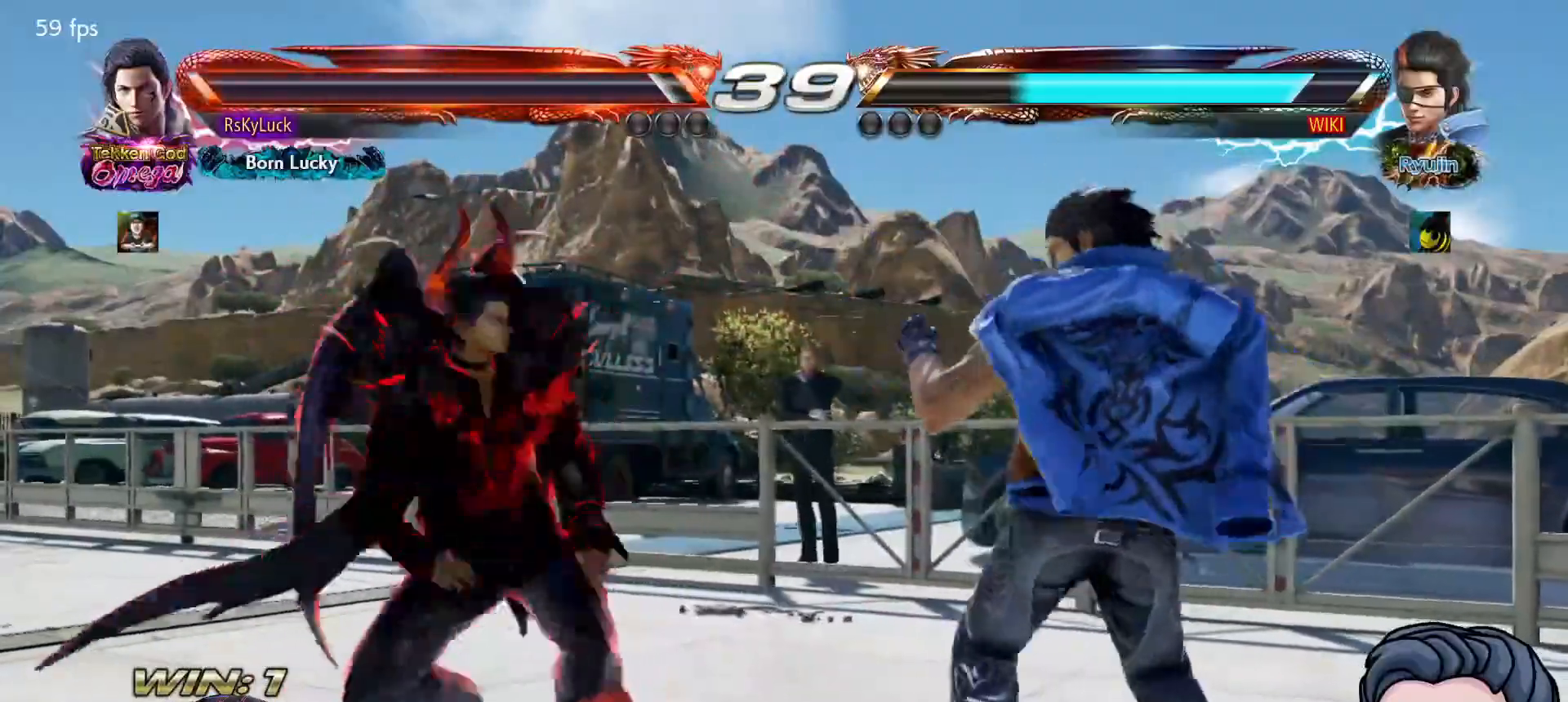
{"buttons": ["DPAD_RIGHT"], "right_stick": "center", "events": [[100, "DPAD_UP", "up"], [183, "DPAD_LEFT", "down"], [217, "CIRCLE", "down"], [283, "DPAD_LEFT", "up"], [300, "CIRCLE", "up"], [317, "DPAD_RIGHT", "down"], [350, "TRIANGLE", "down"], [483, "TRIANGLE", "up"]]}
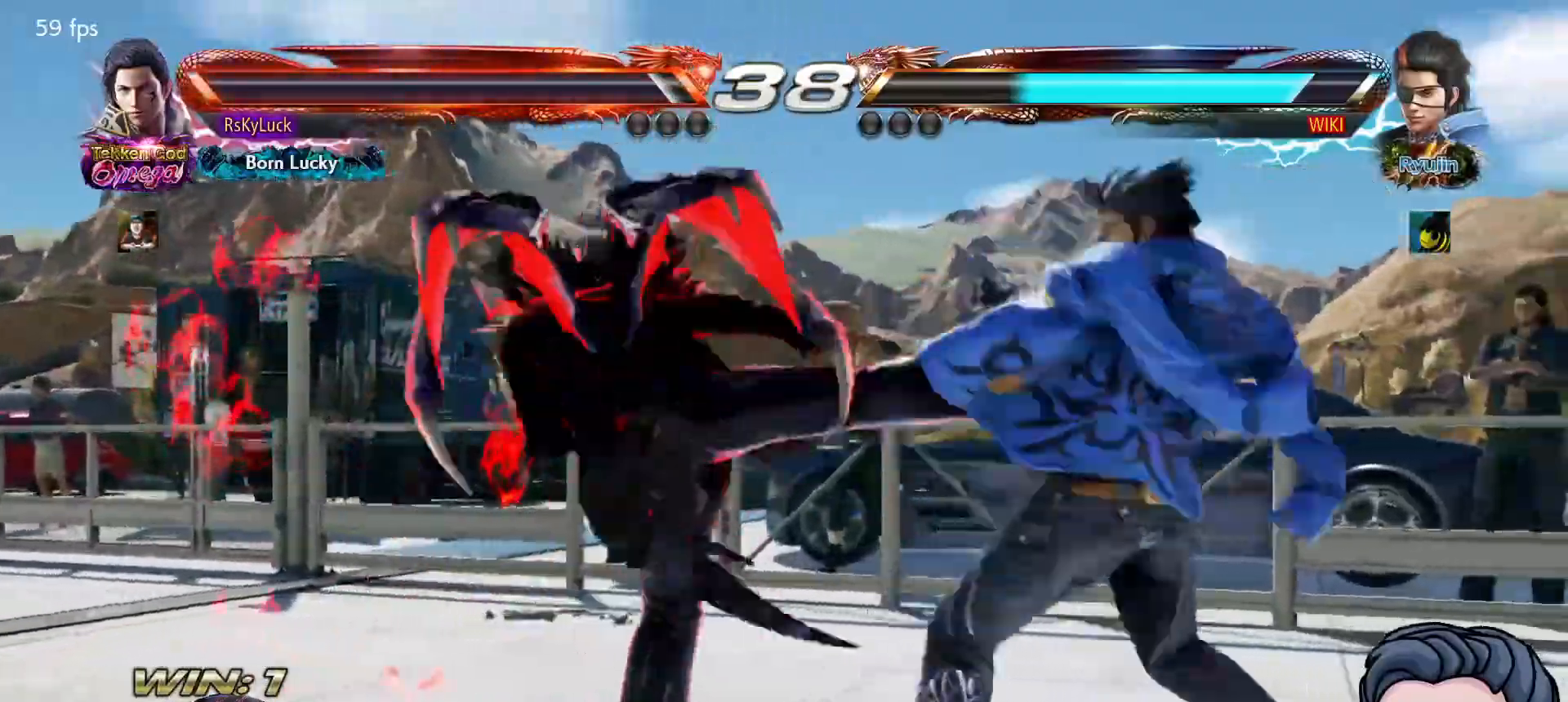
{"buttons": ["CROSS", "DPAD_DOWN", "DPAD_RIGHT"], "right_stick": "center", "events": [[433, "DPAD_RIGHT", "up"], [483, "DPAD_DOWN", "down"], [483, "DPAD_RIGHT", "down"], [500, "CROSS", "down"]]}
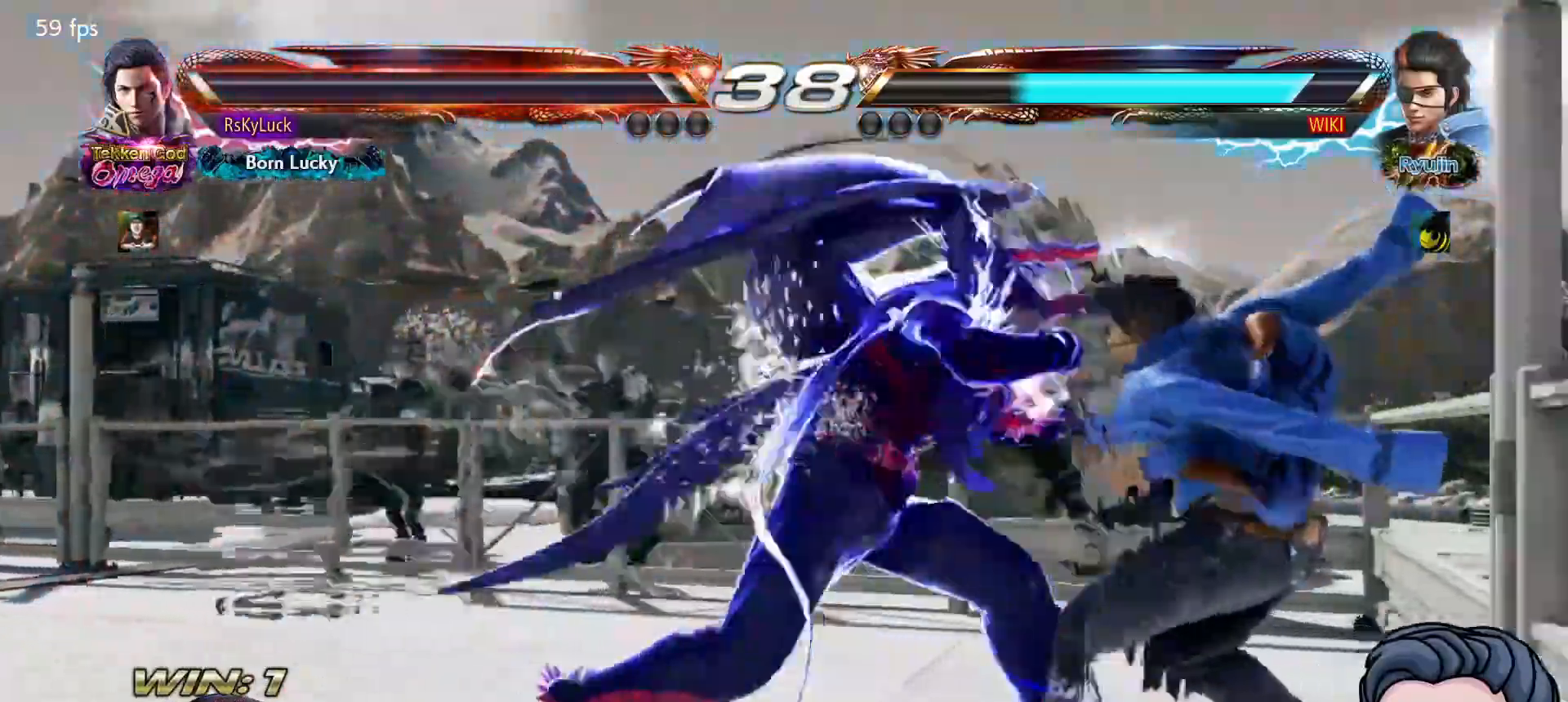
{"buttons": ["DPAD_DOWN", "DPAD_RIGHT"], "right_stick": "center", "events": [[233, "CROSS", "up"]]}
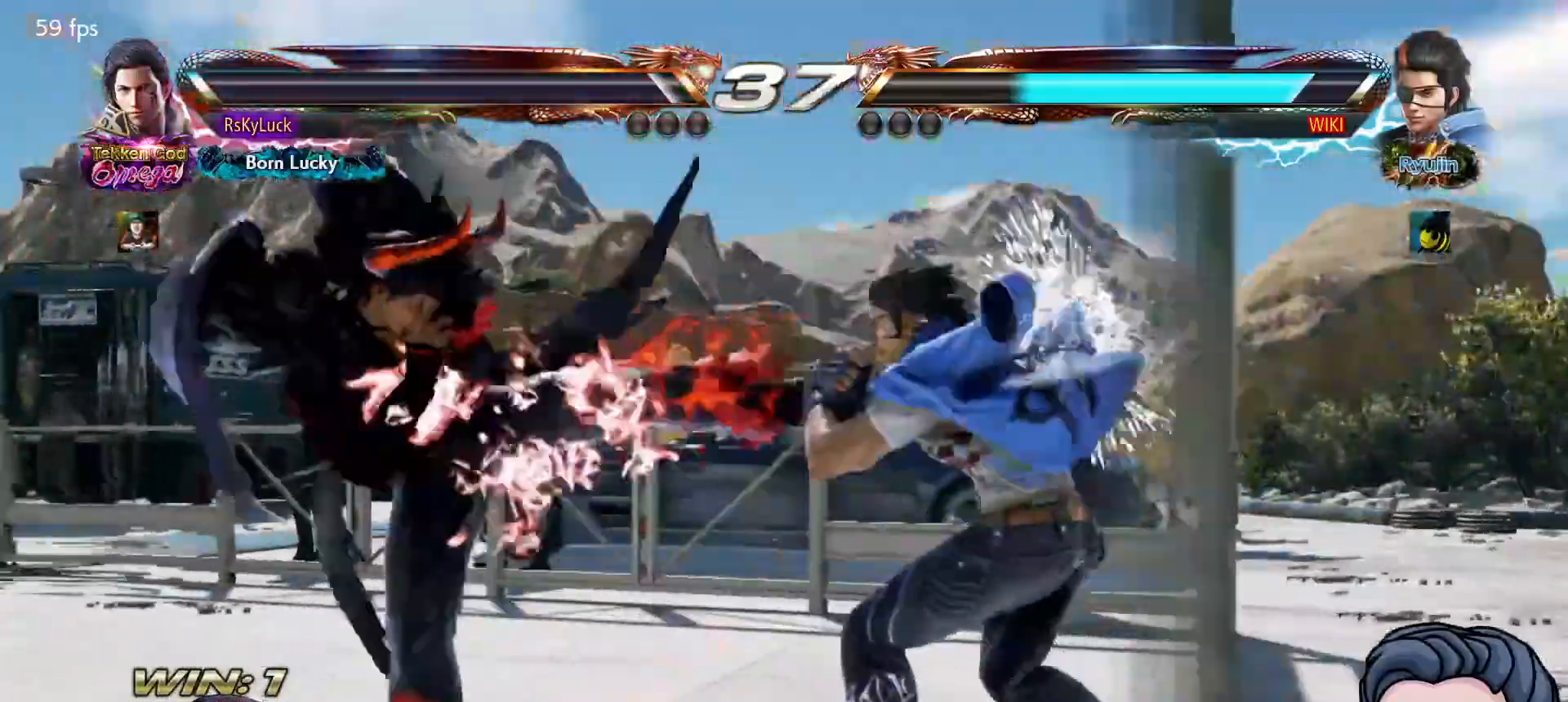
{"buttons": ["CROSS", "DPAD_DOWN", "DPAD_RIGHT"], "right_stick": "center", "events": [[17, "DPAD_DOWN", "up"], [17, "DPAD_RIGHT", "up"], [133, "DPAD_UP", "down"], [217, "DPAD_UP", "up"], [367, "DPAD_DOWN", "down"], [367, "DPAD_RIGHT", "down"], [400, "CROSS", "down"]]}
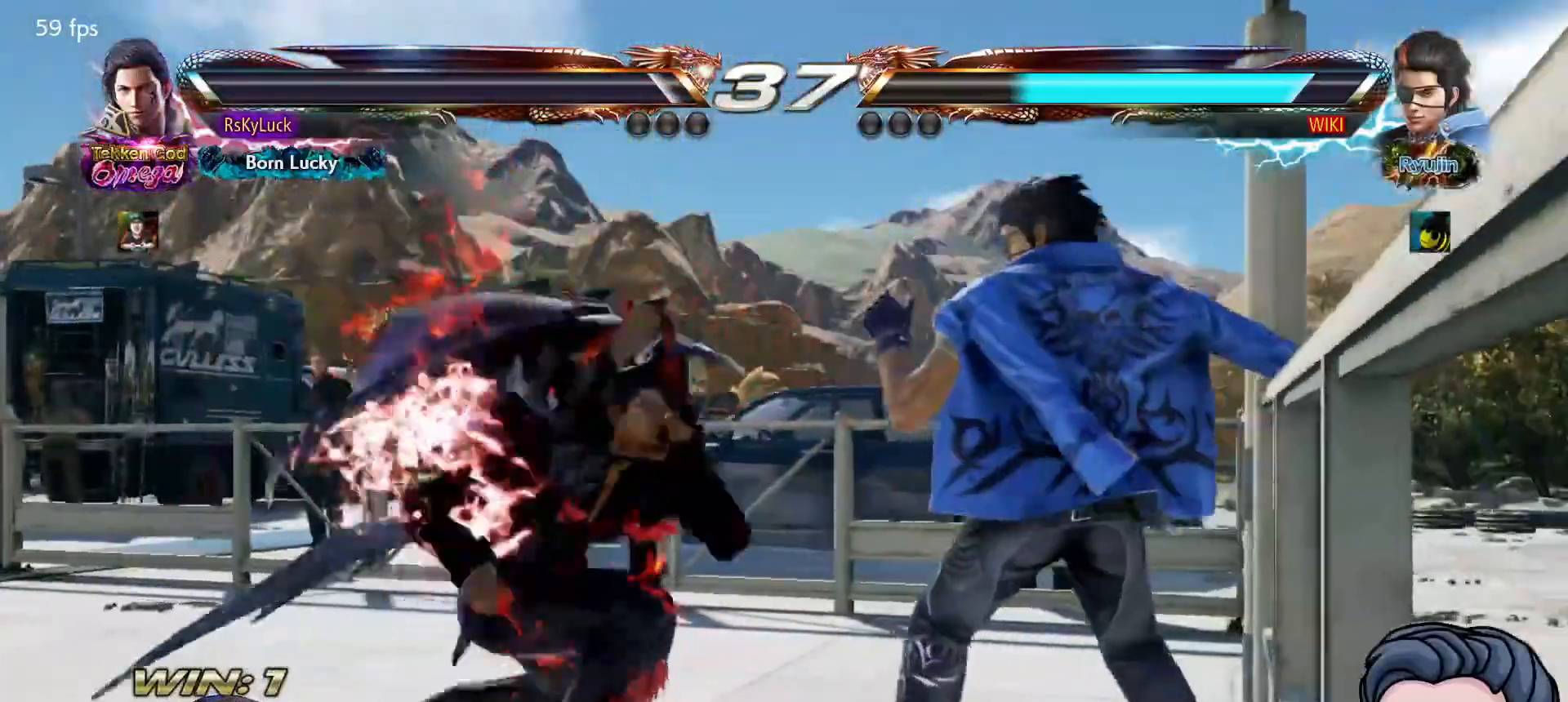
{"buttons": ["DPAD_LEFT"], "right_stick": "center", "events": [[33, "CROSS", "up"], [217, "DPAD_DOWN", "up"], [233, "DPAD_RIGHT", "up"], [467, "DPAD_LEFT", "down"]]}
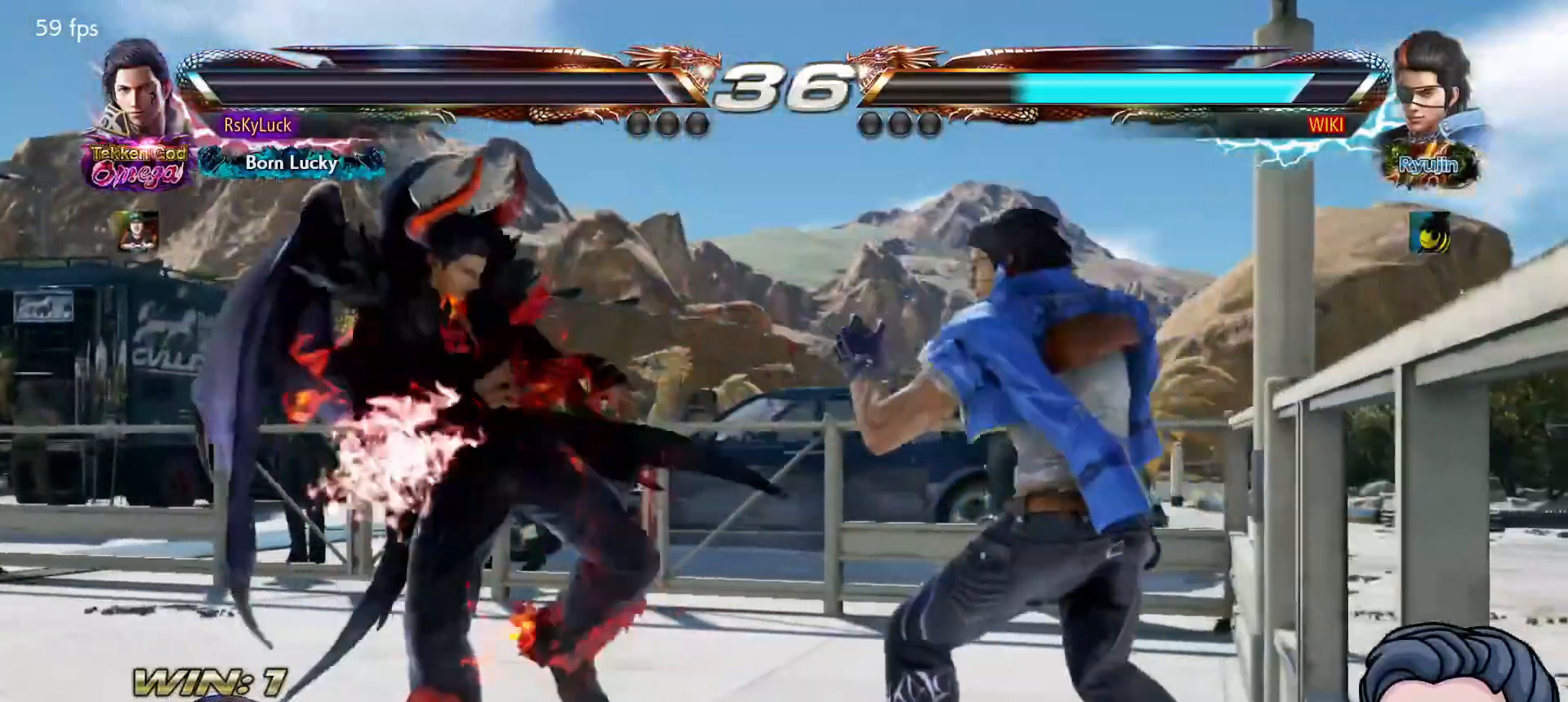
{"buttons": ["CROSS"], "right_stick": "center", "events": [[50, "DPAD_LEFT", "up"], [133, "DPAD_DOWN", "down"], [150, "DPAD_LEFT", "down"], [183, "CIRCLE", "down"], [283, "CIRCLE", "up"], [300, "DPAD_LEFT", "up"], [317, "DPAD_DOWN", "up"], [350, "CROSS", "down"]]}
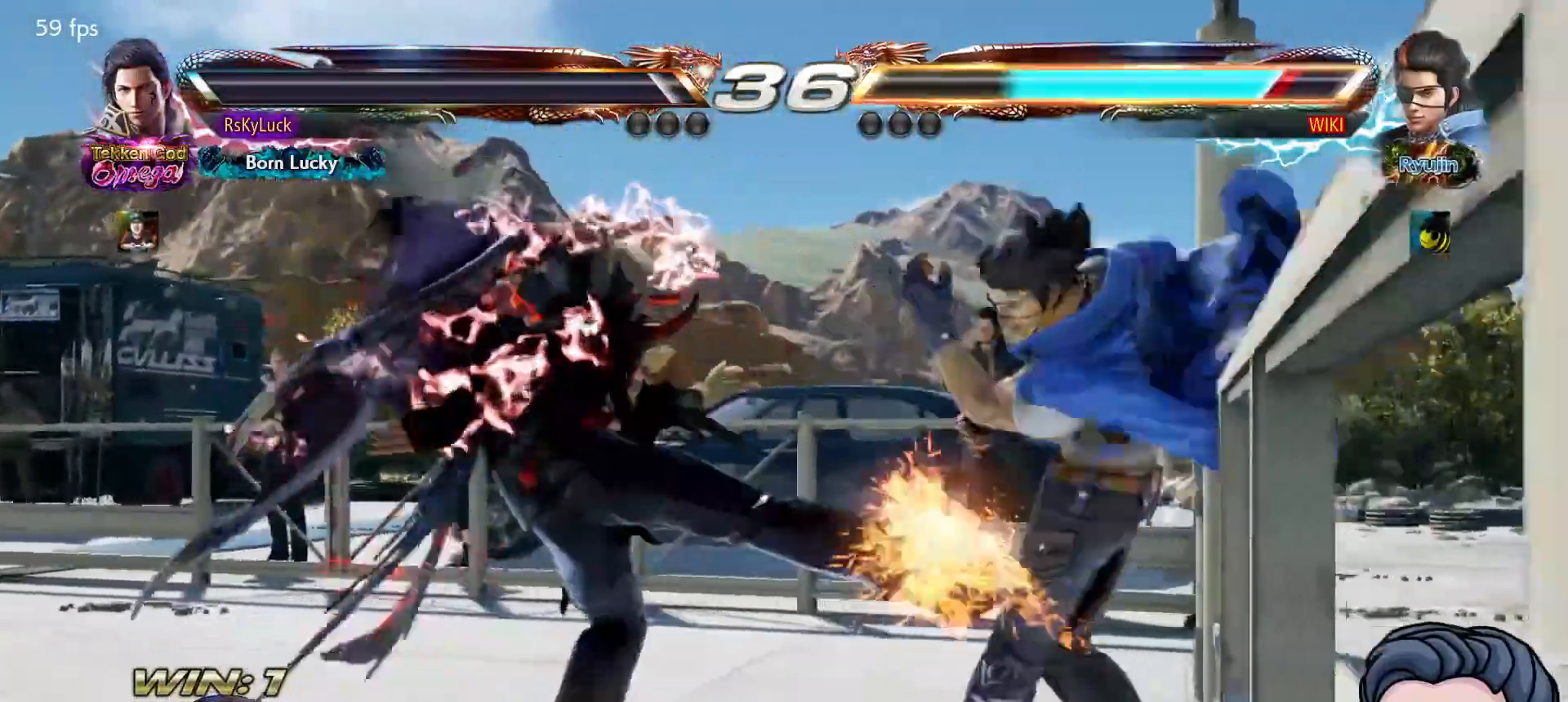
{"buttons": ["L1", "DPAD_DOWN"], "right_stick": "center", "events": [[100, "CROSS", "up"], [150, "CROSS", "down"], [400, "CROSS", "up"], [433, "DPAD_DOWN", "down"], [483, "L1", "down"]]}
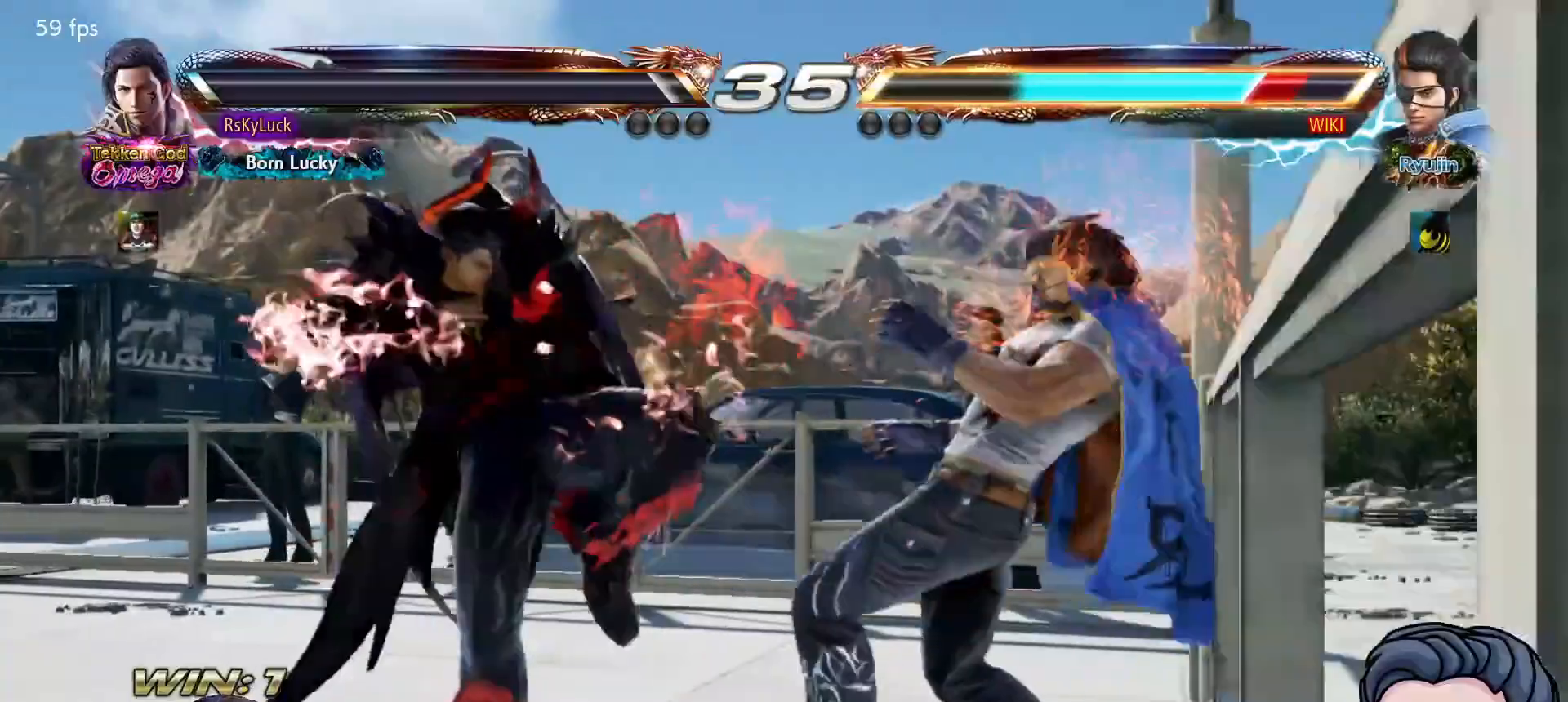
{"buttons": ["DPAD_DOWN"], "right_stick": "center", "events": [[67, "L1", "up"], [150, "L1", "down"], [233, "L1", "up"], [300, "L1", "down"], [383, "L1", "up"], [433, "DPAD_DOWN", "up"], [500, "DPAD_DOWN", "down"]]}
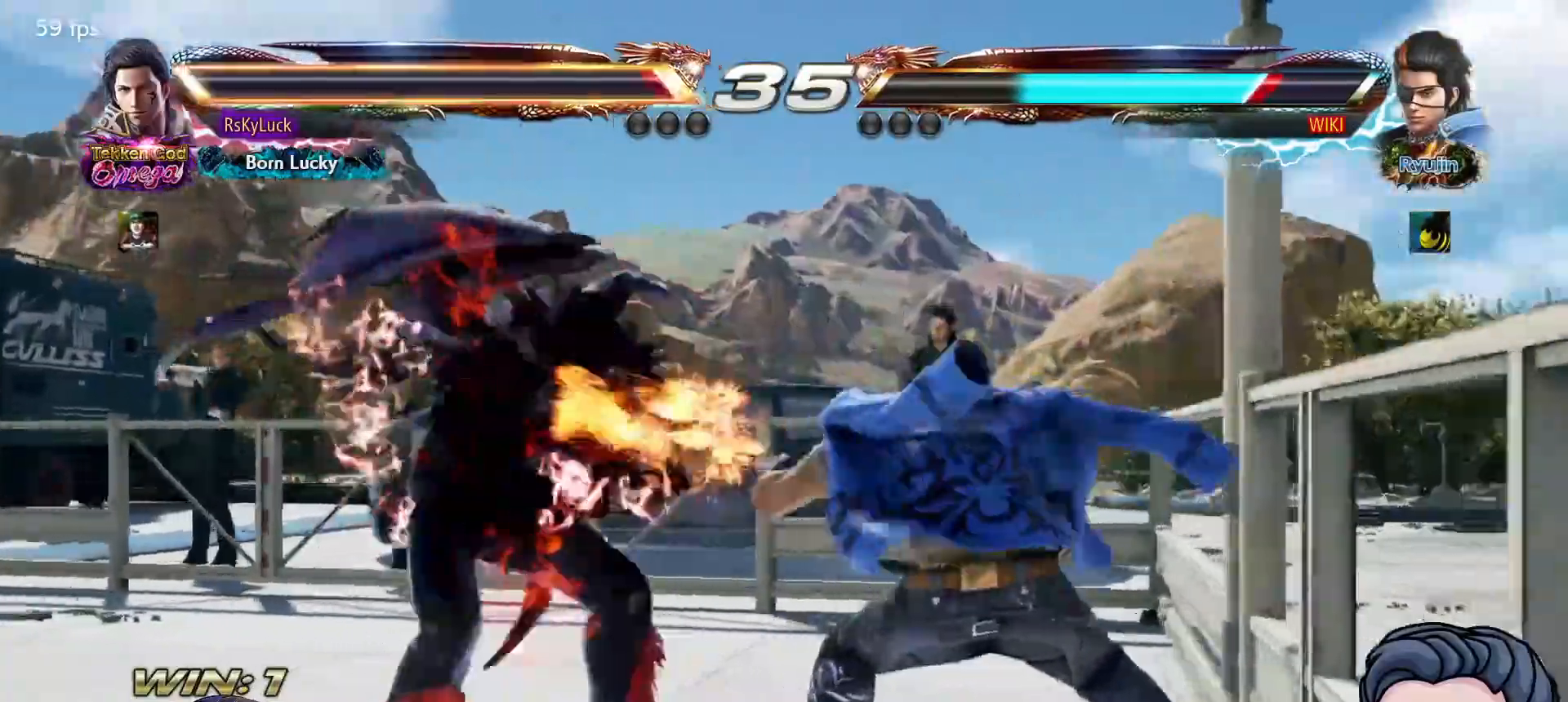
{"buttons": ["DPAD_LEFT"], "right_stick": "center", "events": [[100, "DPAD_DOWN", "up"], [217, "DPAD_LEFT", "down"], [333, "DPAD_LEFT", "up"], [383, "DPAD_LEFT", "down"]]}
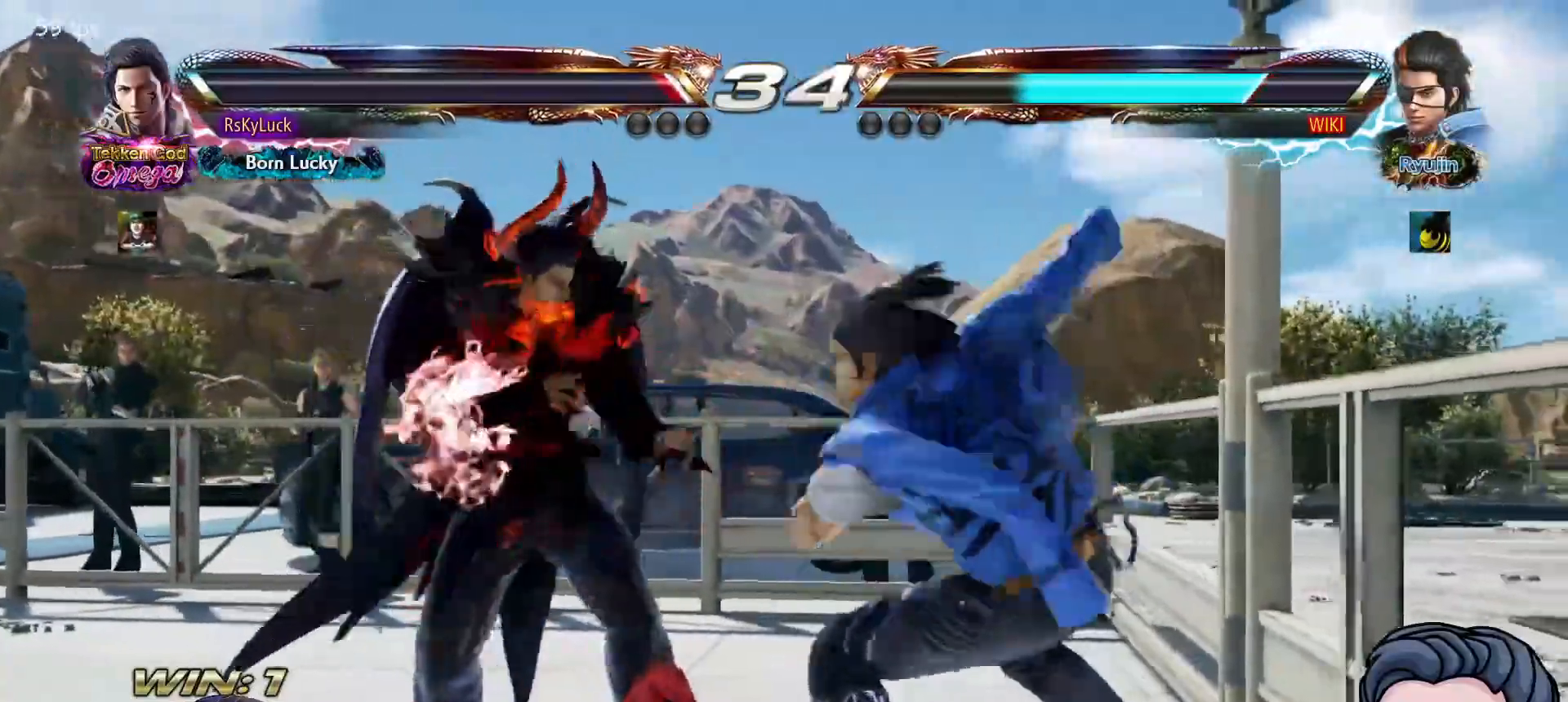
{"buttons": ["DPAD_LEFT"], "right_stick": "center", "events": [[17, "DPAD_LEFT", "up"], [33, "DPAD_LEFT", "down"], [317, "DPAD_LEFT", "up"], [367, "DPAD_LEFT", "down"]]}
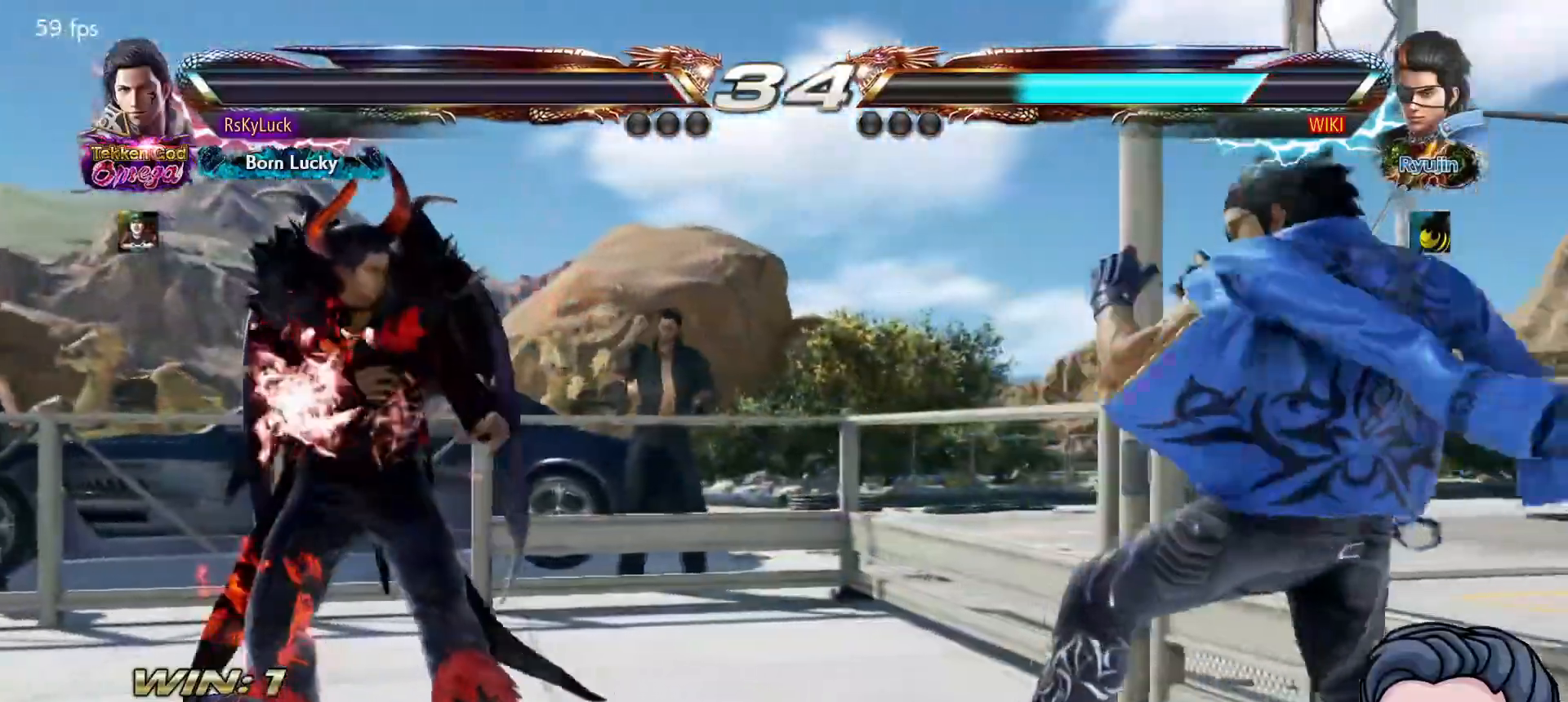
{"buttons": [], "right_stick": "center", "events": [[17, "DPAD_LEFT", "up"], [83, "DPAD_DOWN", "down"], [150, "DPAD_DOWN", "up"], [283, "DPAD_RIGHT", "down"], [383, "DPAD_RIGHT", "up"], [417, "DPAD_RIGHT", "down"], [500, "DPAD_RIGHT", "up"]]}
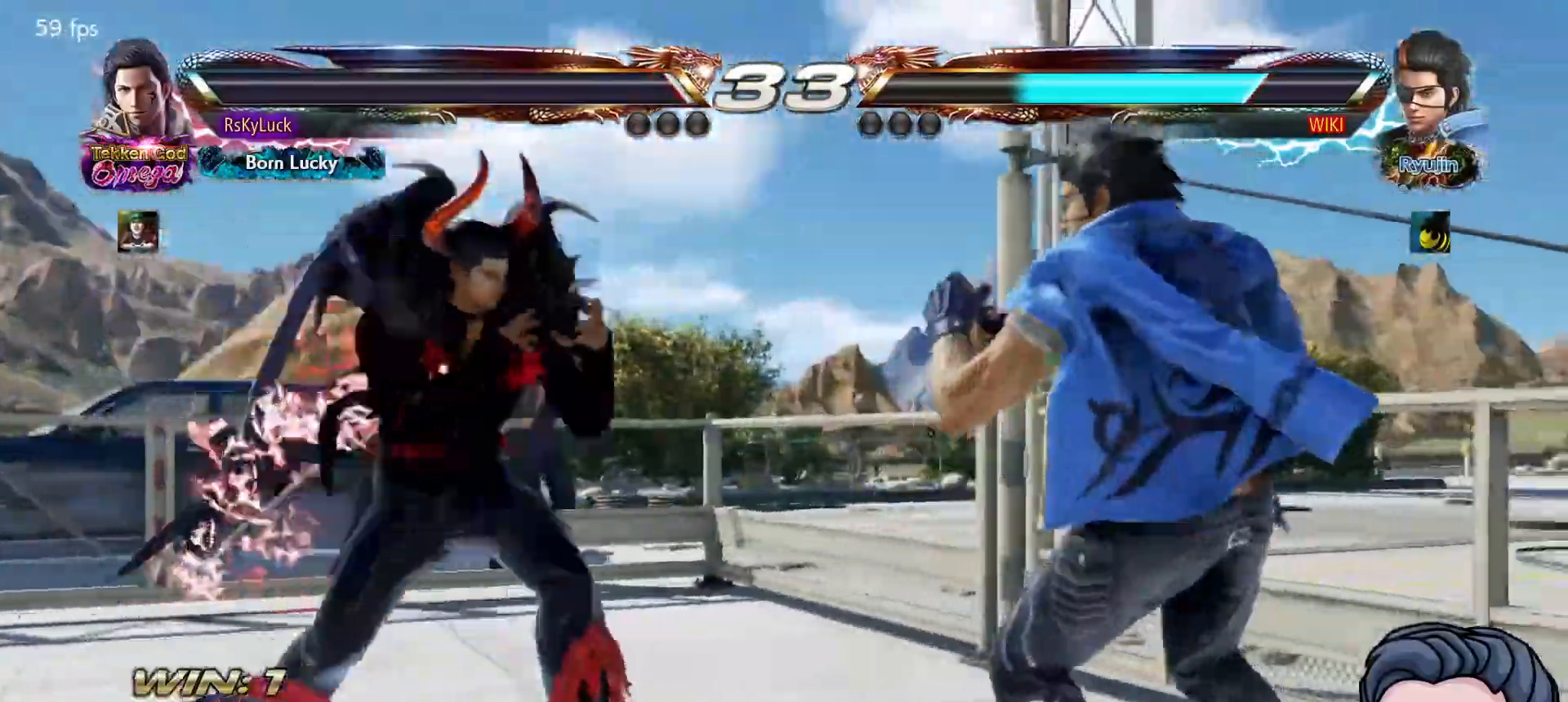
{"buttons": [], "right_stick": "center", "events": [[67, "DPAD_DOWN", "down"], [133, "DPAD_DOWN", "up"], [250, "CIRCLE", "down"], [467, "CIRCLE", "up"]]}
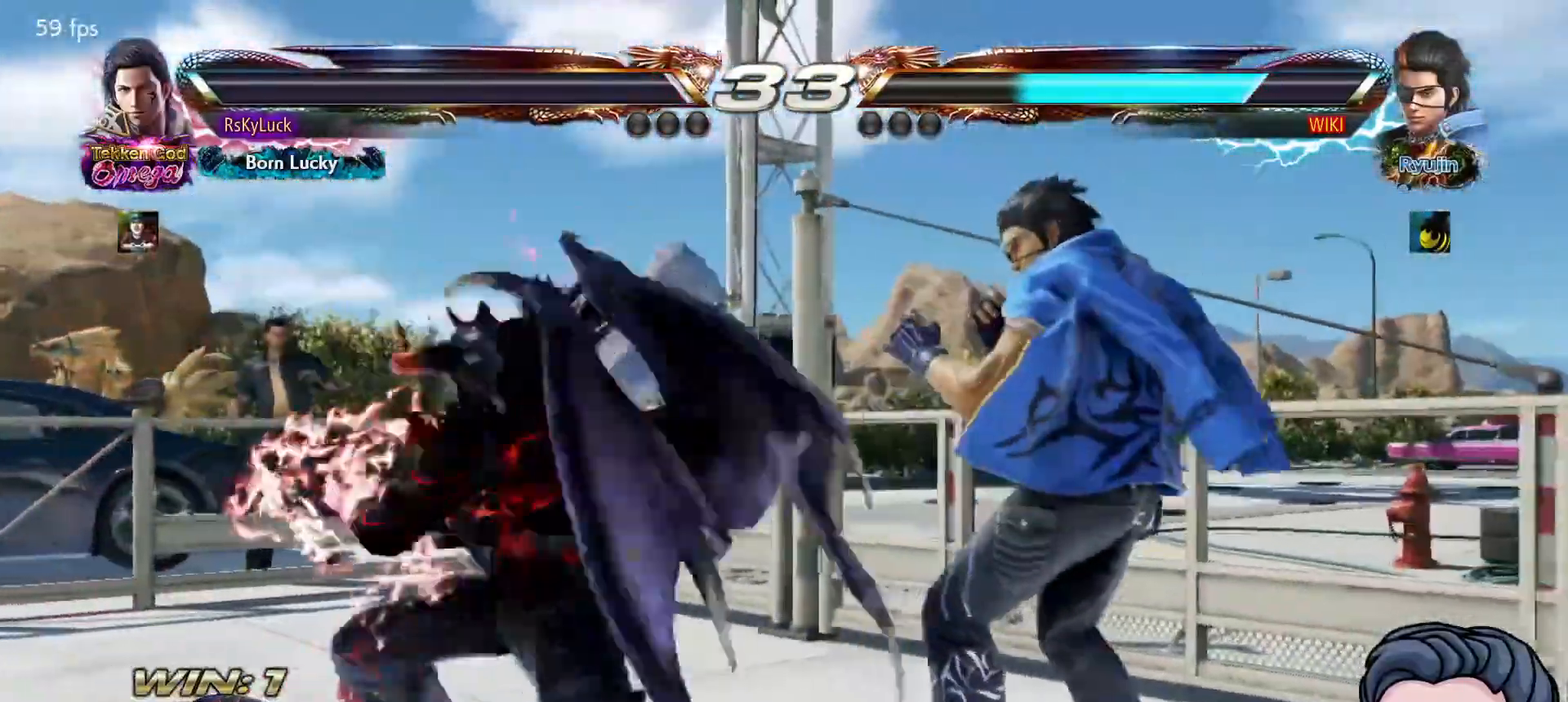
{"buttons": ["CROSS", "DPAD_RIGHT"], "right_stick": "center", "events": [[383, "DPAD_RIGHT", "down"], [467, "CROSS", "down"]]}
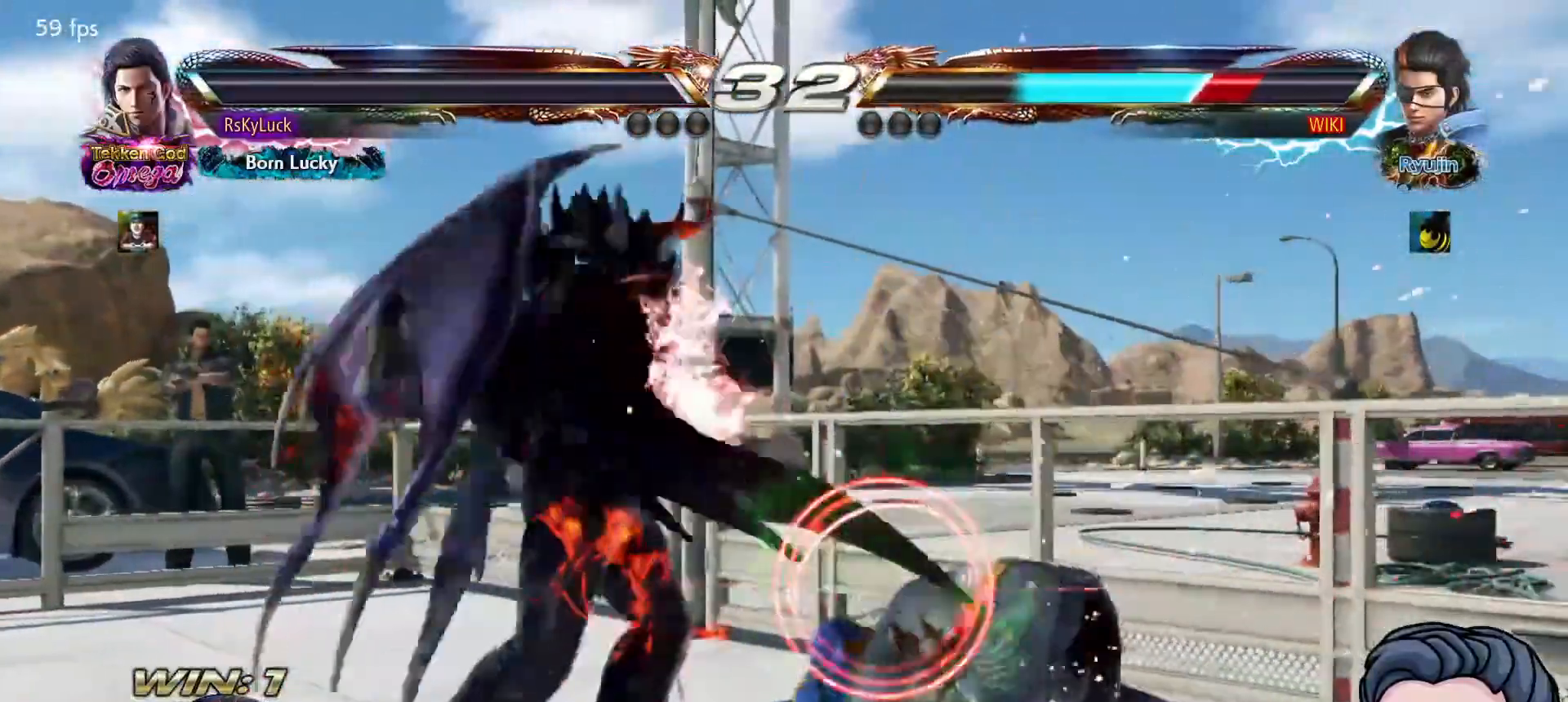
{"buttons": ["CROSS"], "right_stick": "center", "events": [[50, "CROSS", "up"], [117, "CROSS", "down"], [417, "DPAD_RIGHT", "up"]]}
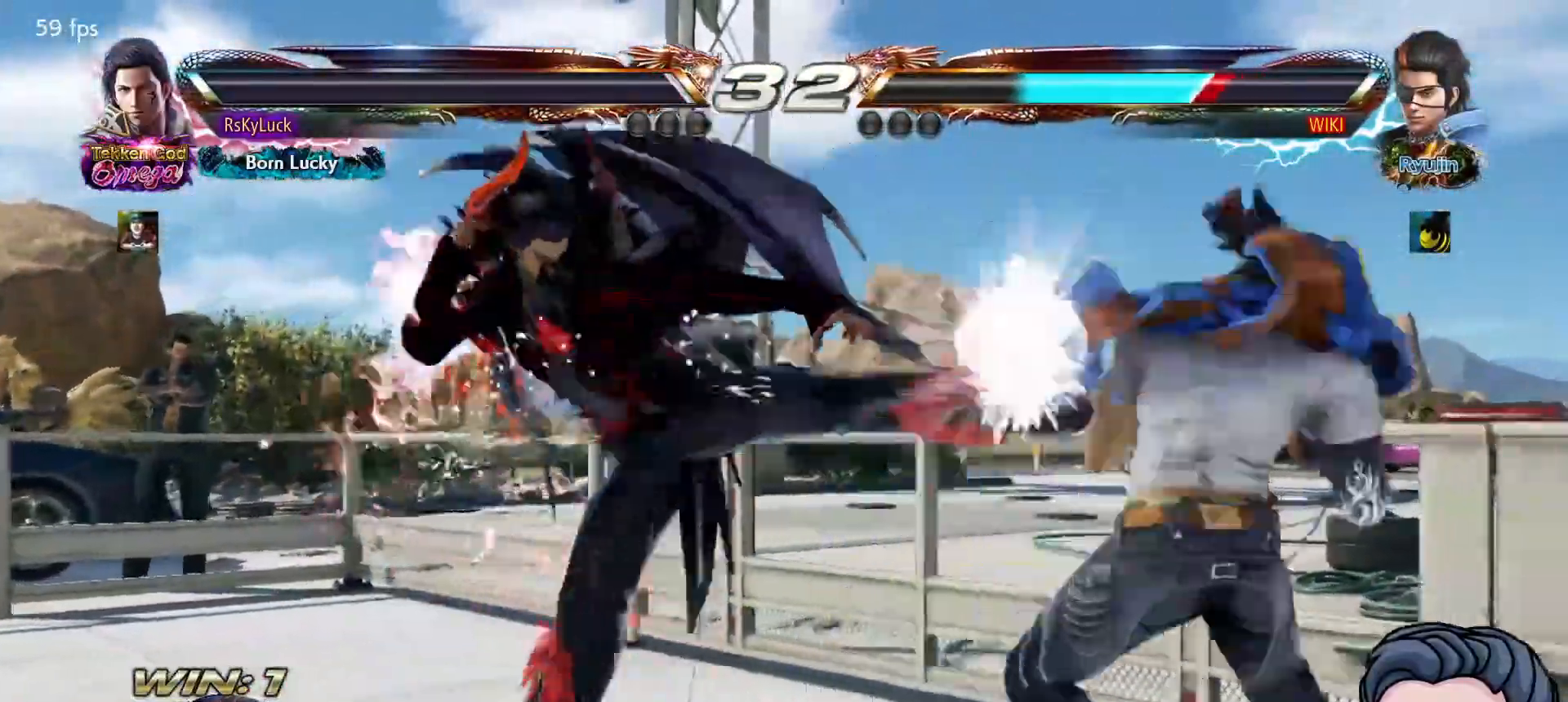
{"buttons": ["L1", "DPAD_DOWN"], "right_stick": "center", "events": [[100, "CROSS", "up"], [183, "CROSS", "down"], [233, "DPAD_DOWN", "down"], [250, "CROSS", "up"], [267, "L1", "down"], [350, "L1", "up"], [417, "L1", "down"]]}
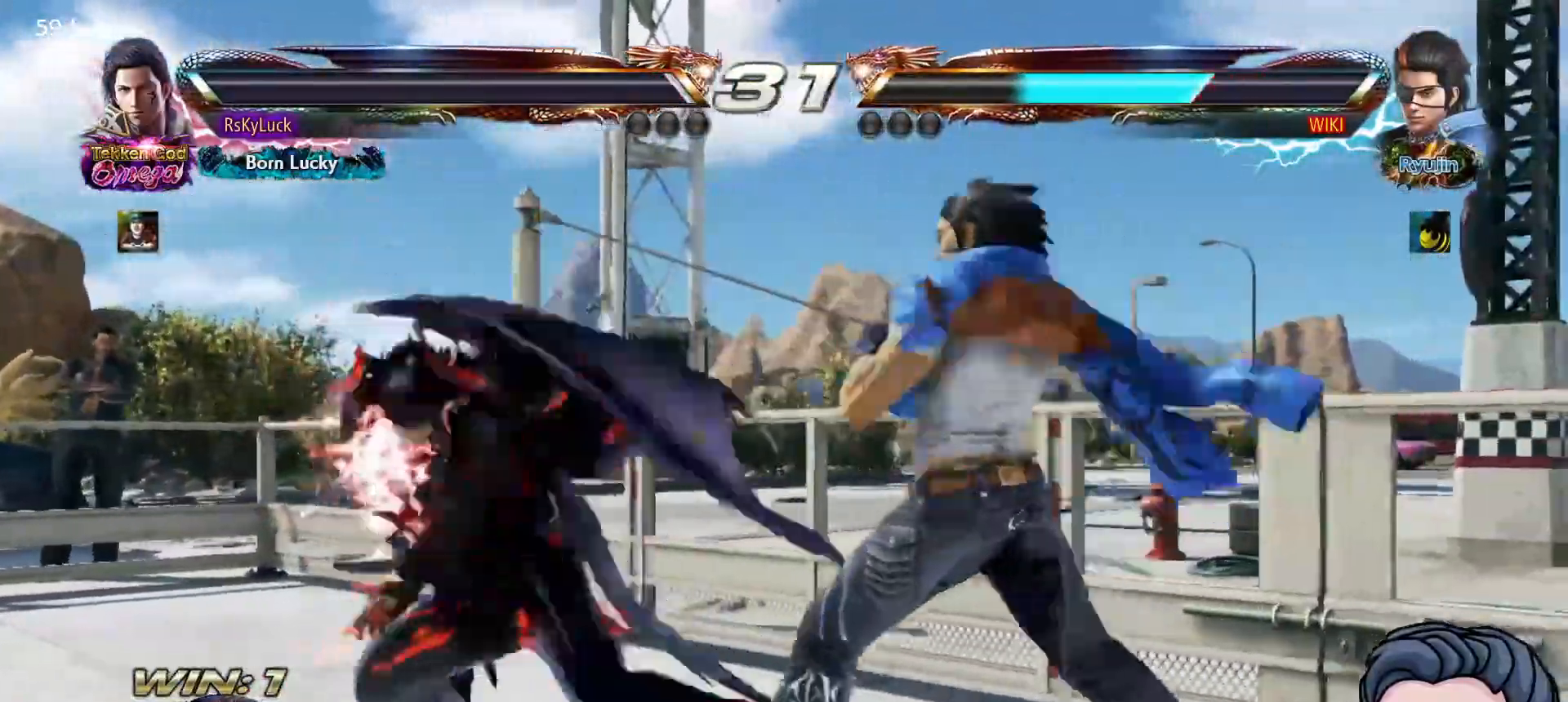
{"buttons": ["CROSS"], "right_stick": "center", "events": [[17, "L1", "up"], [50, "DPAD_DOWN", "up"], [433, "CROSS", "down"]]}
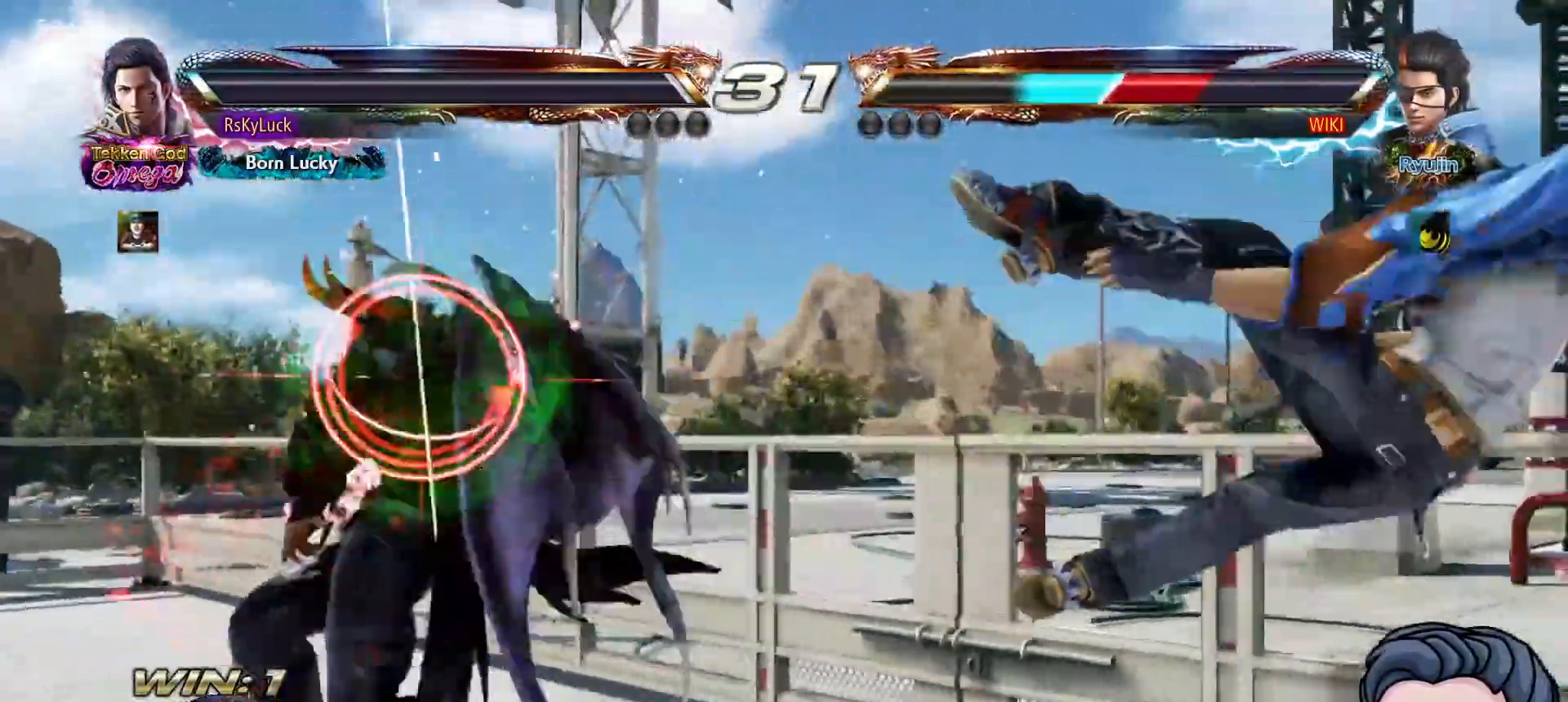
{"buttons": [], "right_stick": "center", "events": [[33, "DPAD_RIGHT", "down"], [100, "DPAD_RIGHT", "up"], [183, "DPAD_RIGHT", "down"], [233, "DPAD_RIGHT", "up"], [333, "DPAD_DOWN", "down"], [383, "CROSS", "up"], [400, "DPAD_DOWN", "up"]]}
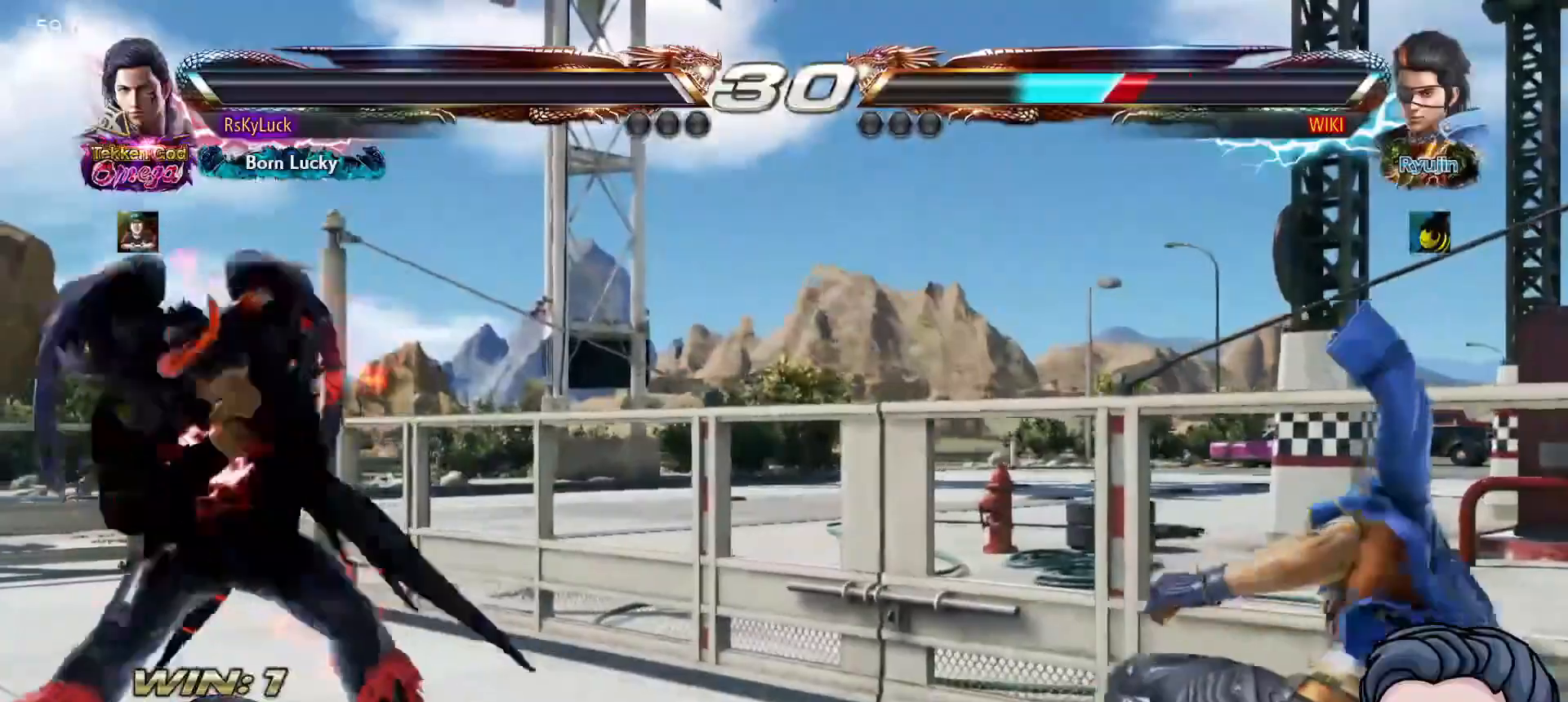
{"buttons": [], "right_stick": "center", "events": [[100, "DPAD_RIGHT", "down"], [150, "DPAD_RIGHT", "up"], [217, "DPAD_RIGHT", "down"], [450, "DPAD_RIGHT", "up"]]}
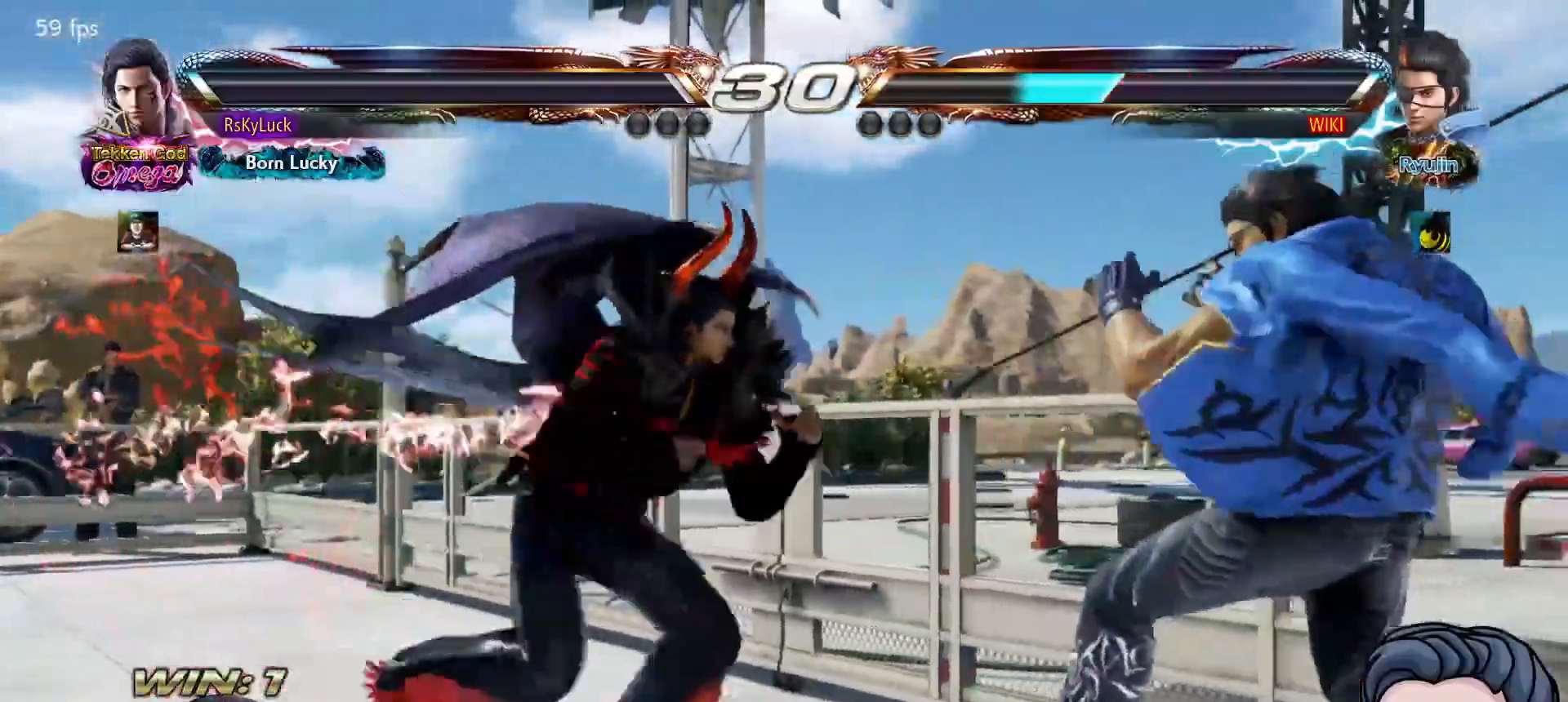
{"buttons": ["CIRCLE"], "right_stick": "center", "events": [[17, "DPAD_DOWN", "down"], [100, "DPAD_DOWN", "up"], [233, "CIRCLE", "down"]]}
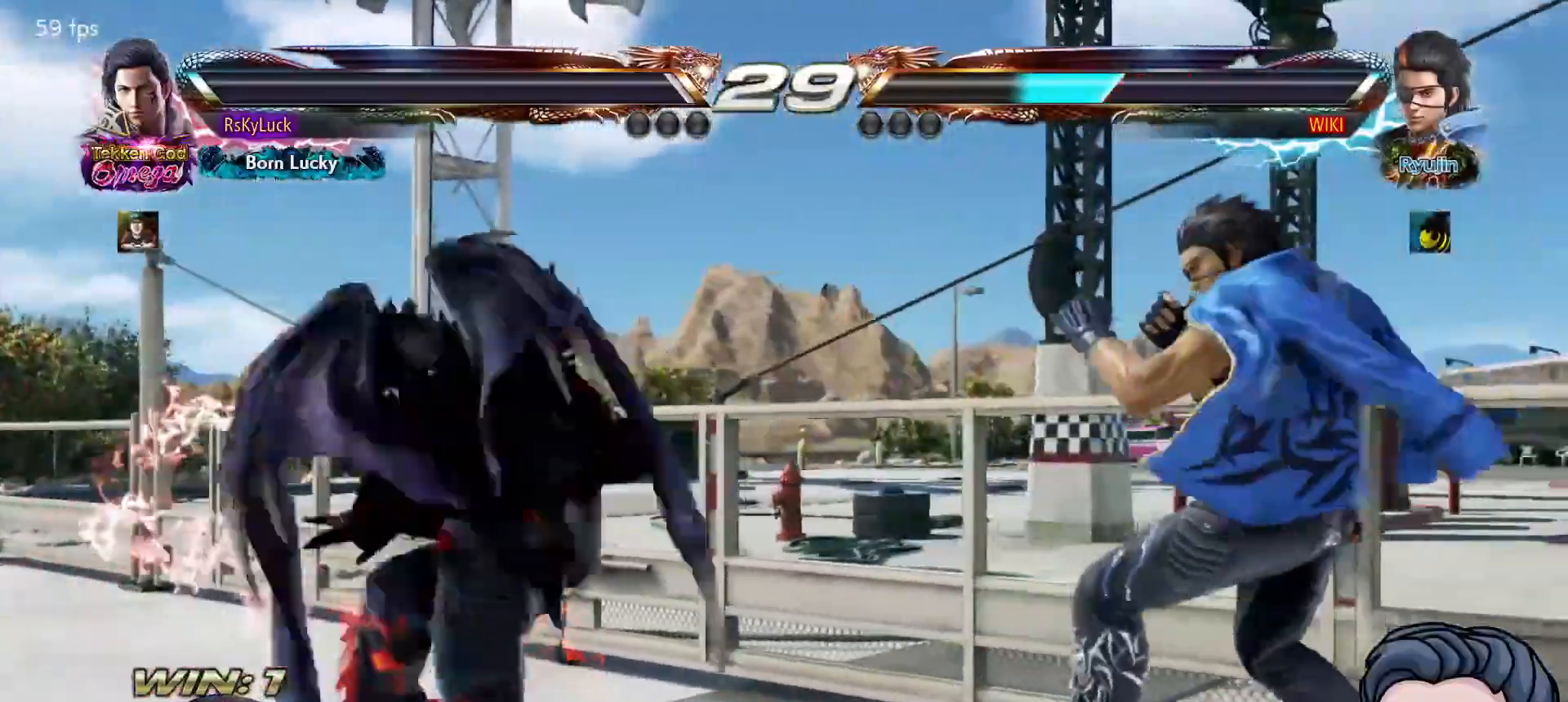
{"buttons": ["DPAD_LEFT"], "right_stick": "center", "events": [[217, "CIRCLE", "up"], [300, "DPAD_LEFT", "down"]]}
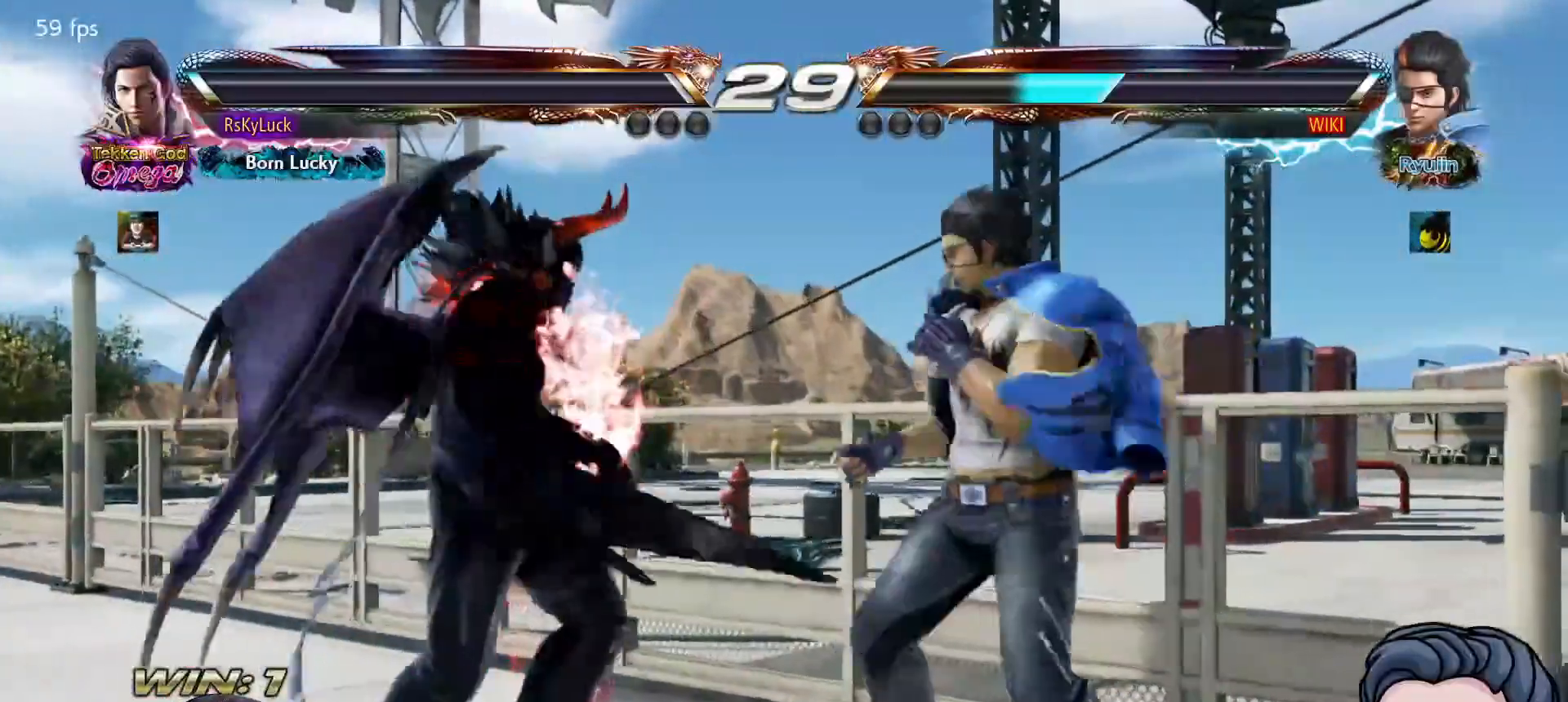
{"buttons": ["DPAD_DOWN"], "right_stick": "center", "events": [[83, "DPAD_LEFT", "up"], [117, "DPAD_LEFT", "down"], [433, "DPAD_LEFT", "up"], [450, "DPAD_DOWN", "down"]]}
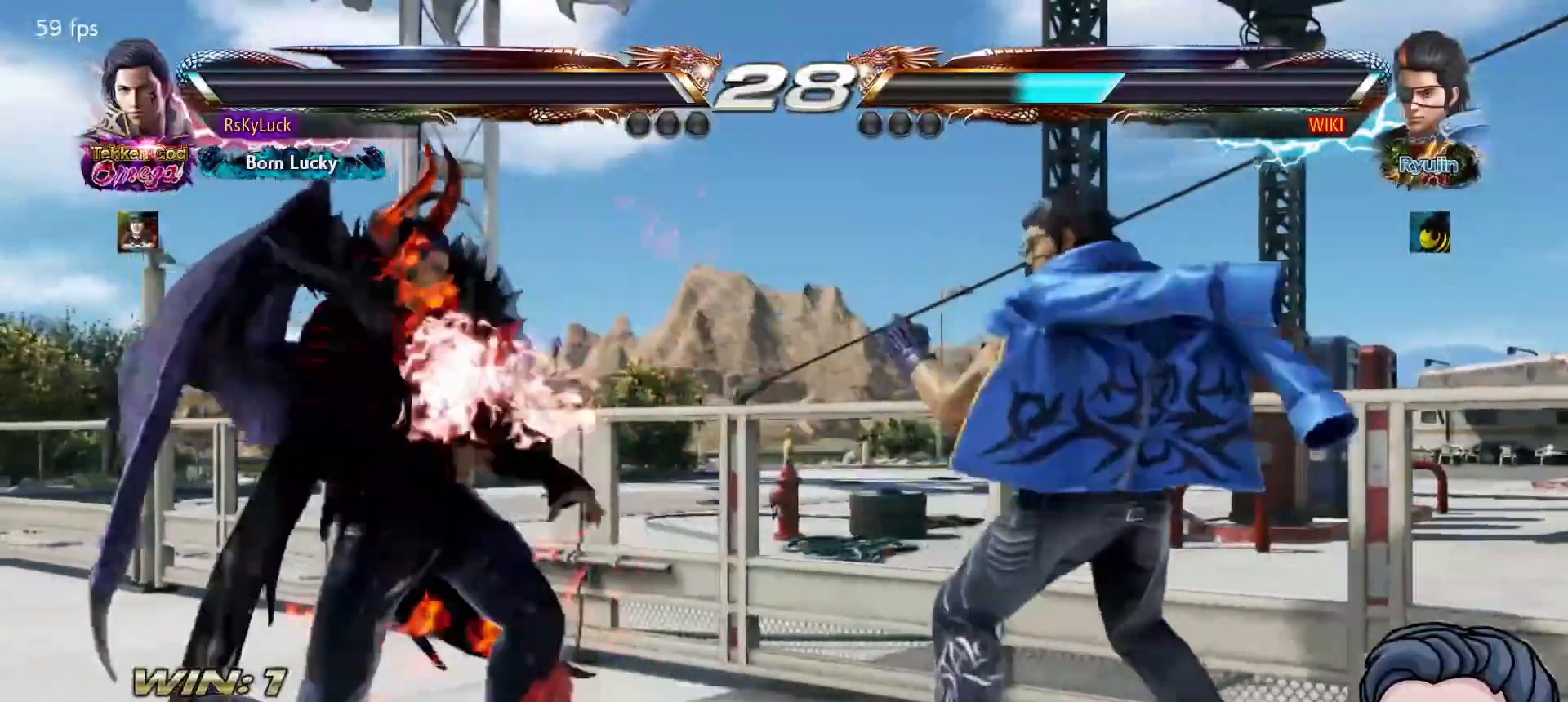
{"buttons": [], "right_stick": "center", "events": [[467, "DPAD_DOWN", "up"]]}
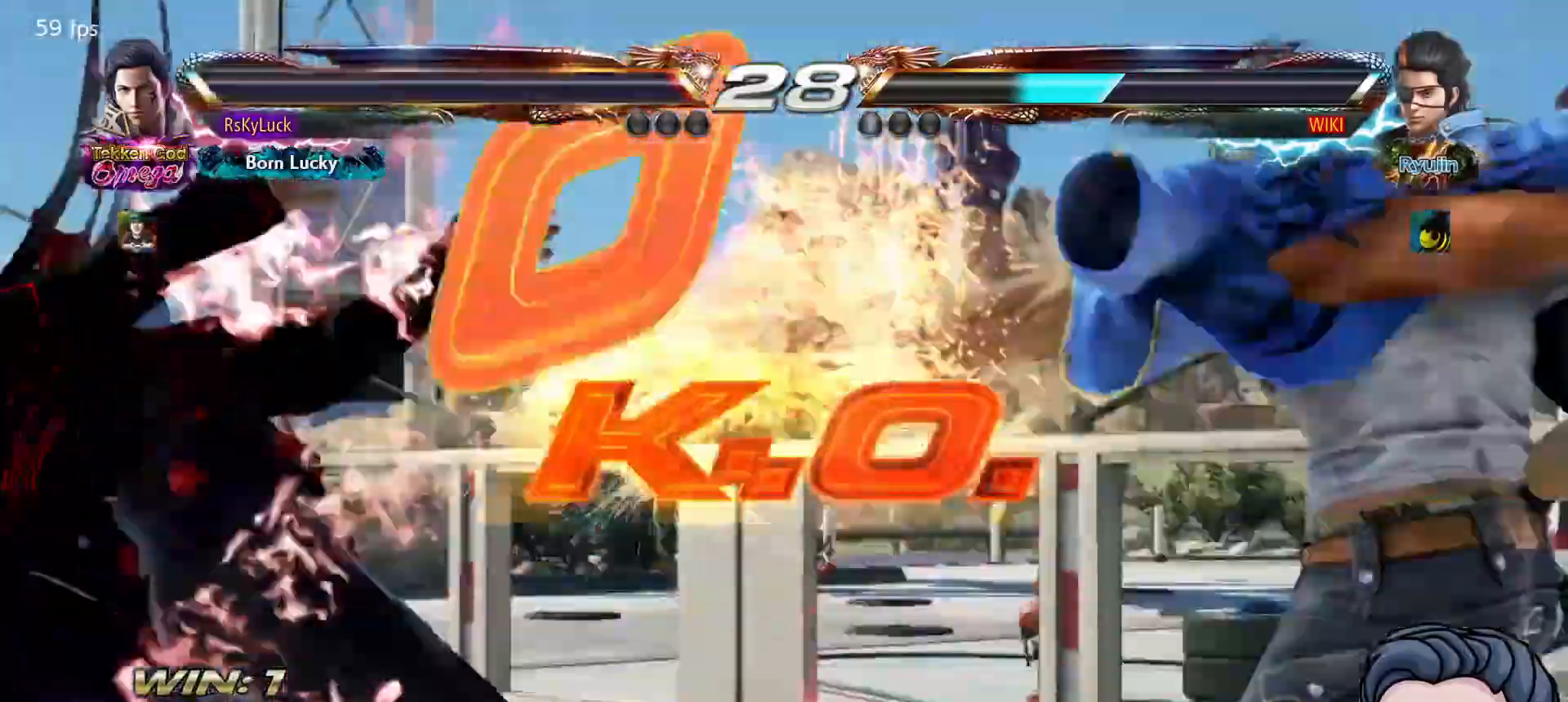
{"buttons": [], "right_stick": "center", "events": [[17, "DPAD_LEFT", "down"], [167, "DPAD_LEFT", "up"]]}
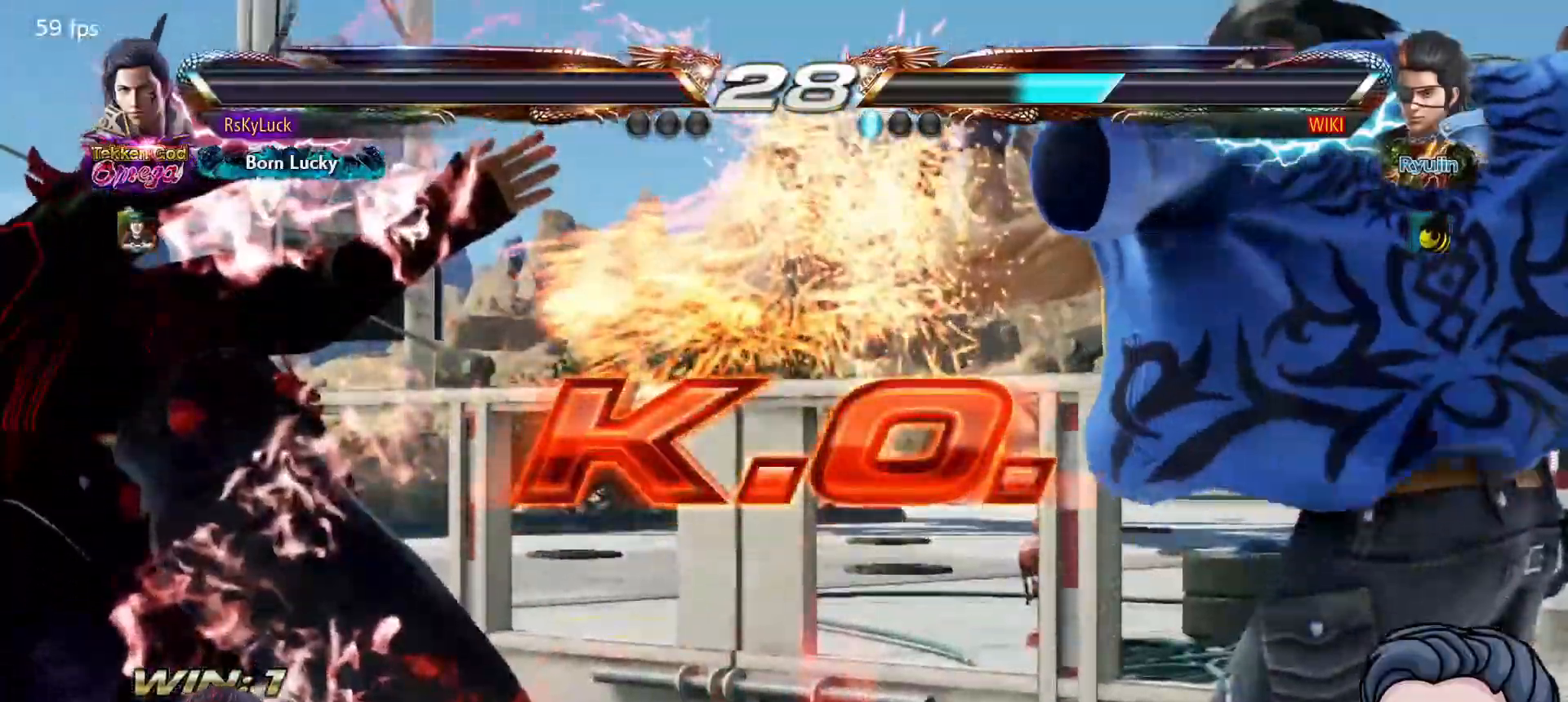
{"buttons": [], "right_stick": "center", "events": []}
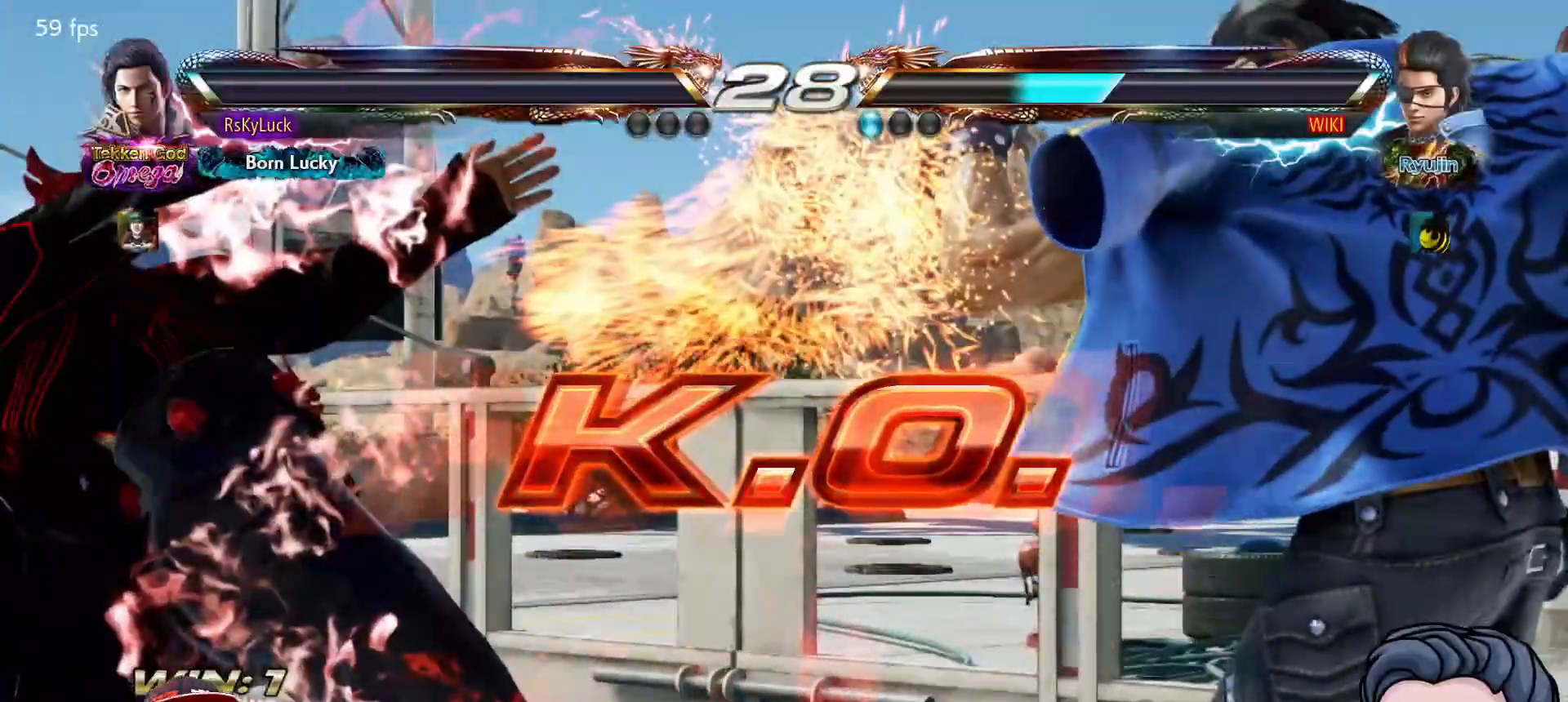
{"buttons": [], "right_stick": "center", "events": []}
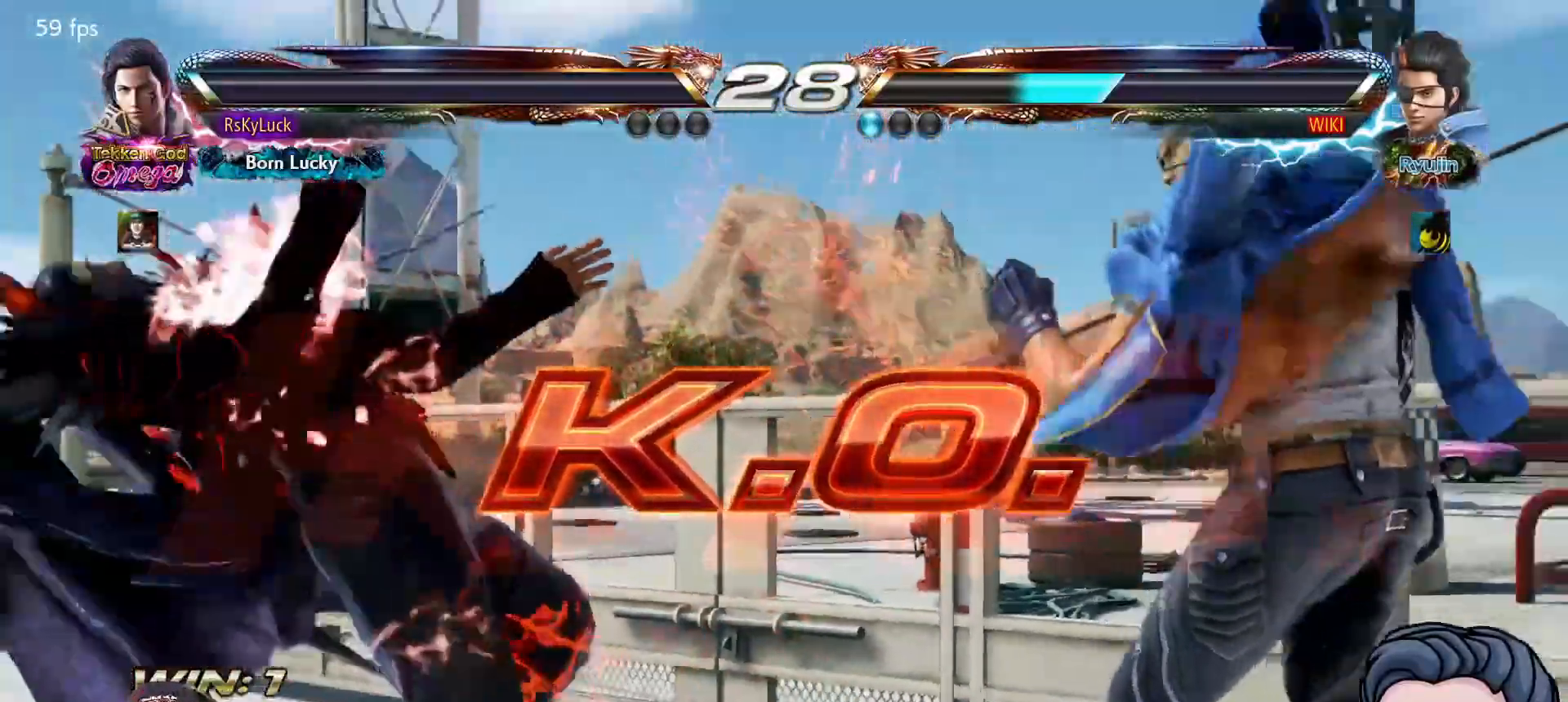
{"buttons": [], "right_stick": "center", "events": []}